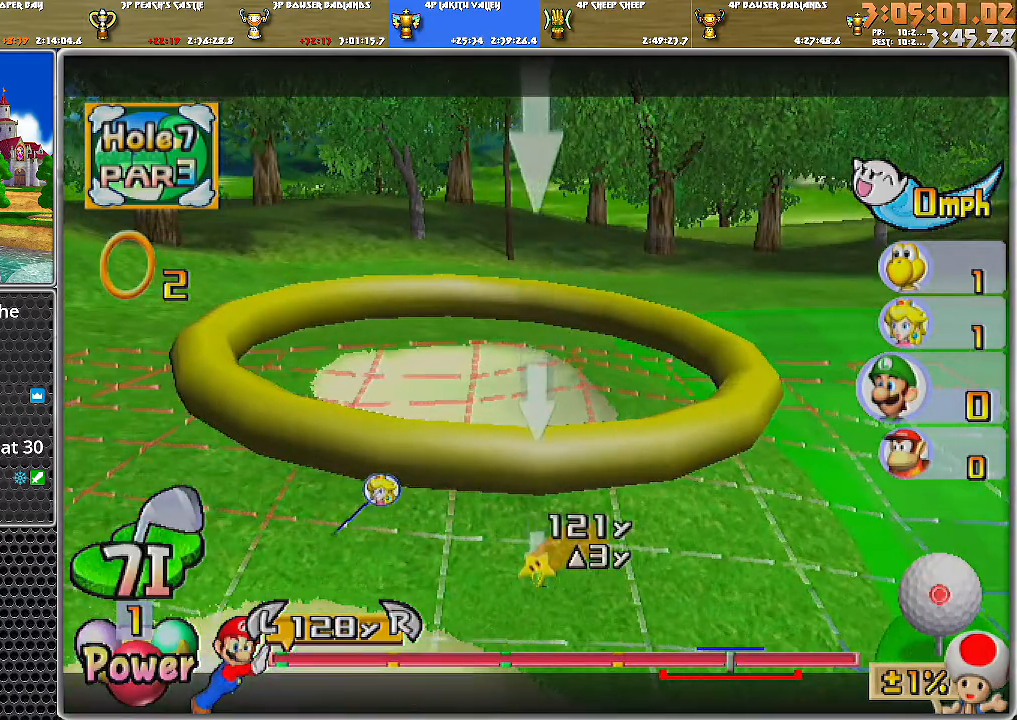
Gameplay with a controller (Nintendo layout); each line is a JSON object with the inputs held at the frame after it. "events" lists button and stick changes between this image and that frame as [ms after this image, input, new state], when the widget could be followed in between. Not read: L2 L3 R1 R2 R3.
{"buttons": [], "left_stick": "center", "right_stick": "center", "events": [[150, "right_stick", "center"]]}
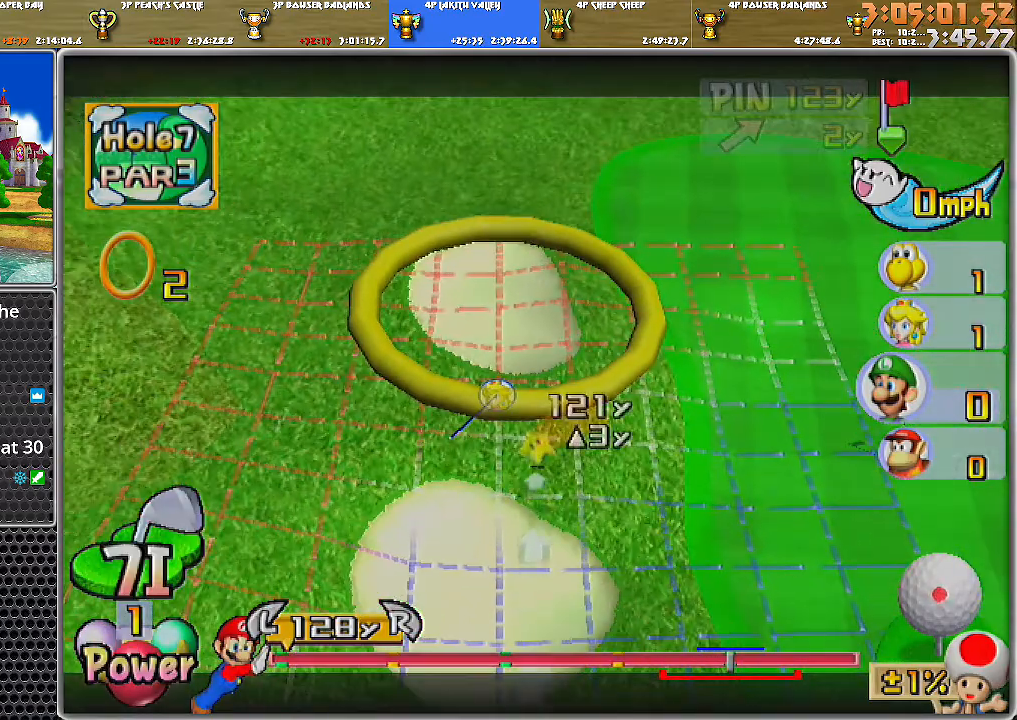
{"buttons": [], "left_stick": "right", "right_stick": "center", "events": [[150, "left_stick", "right"]]}
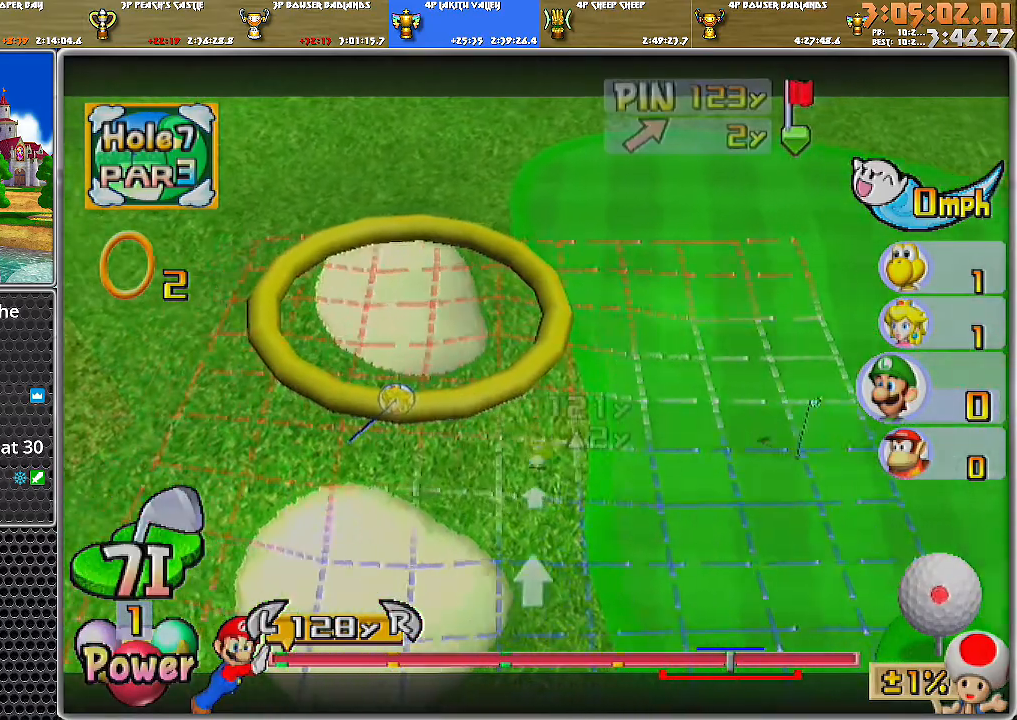
{"buttons": [], "left_stick": "right", "right_stick": "center", "events": [[183, "left_stick", "center"], [267, "left_stick", "left"], [400, "left_stick", "right"]]}
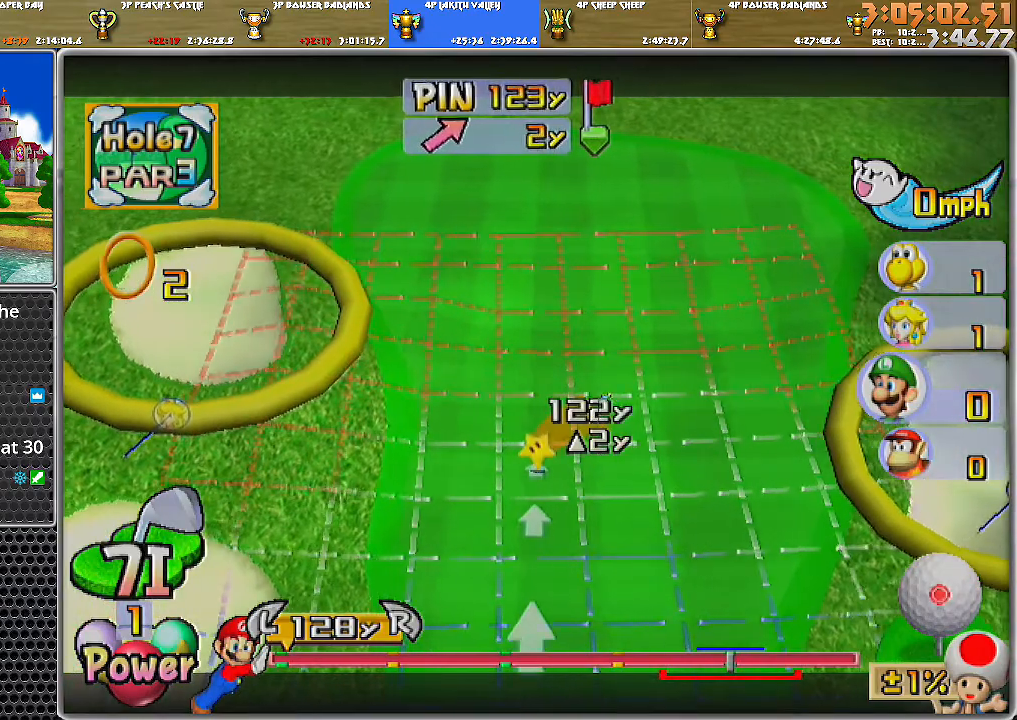
{"buttons": [], "left_stick": "center", "right_stick": "up", "events": [[117, "left_stick", "center"], [334, "right_stick", "up"], [367, "left_stick", "left"], [467, "left_stick", "center"]]}
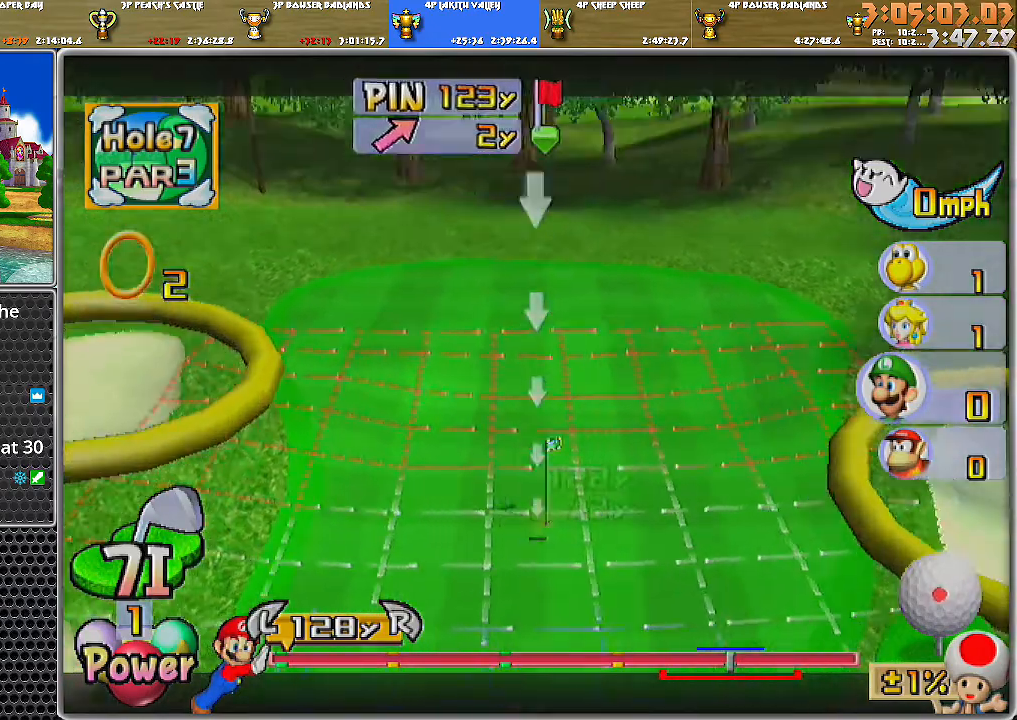
{"buttons": [], "left_stick": "right", "right_stick": "center", "events": [[117, "right_stick", "center"], [250, "right_stick", "down"], [367, "right_stick", "center"], [450, "left_stick", "right"]]}
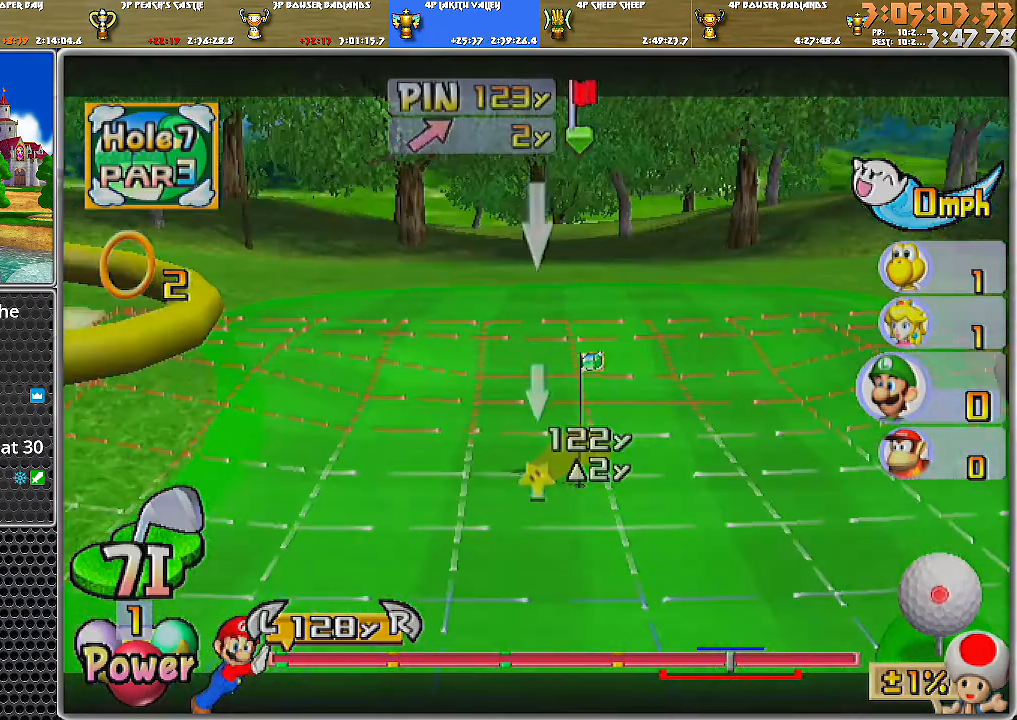
{"buttons": [], "left_stick": "center", "right_stick": "center", "events": [[84, "left_stick", "center"], [267, "B", "down"], [401, "B", "up"]]}
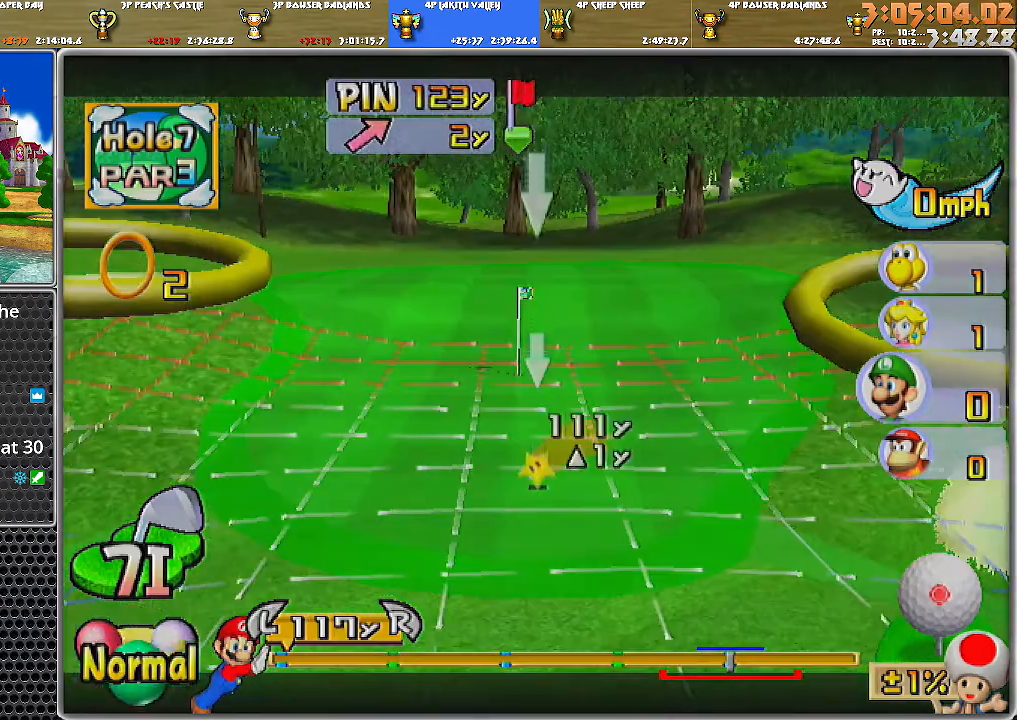
{"buttons": [], "left_stick": "center", "right_stick": "center", "events": []}
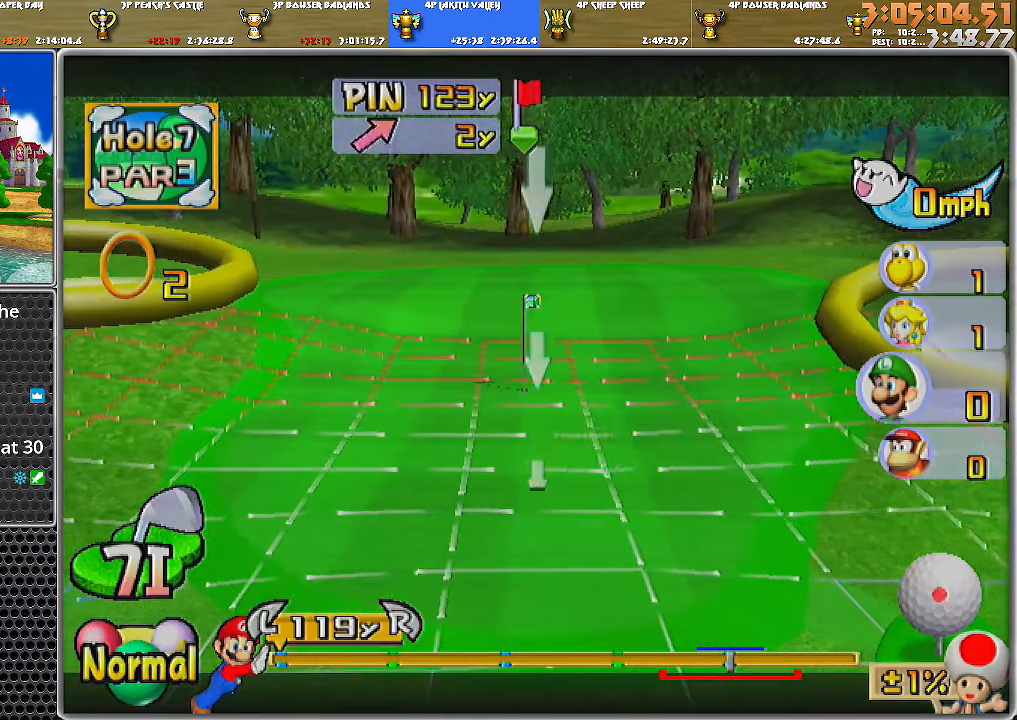
{"buttons": [], "left_stick": "center", "right_stick": "center", "events": [[84, "left_stick", "up"], [201, "left_stick", "center"]]}
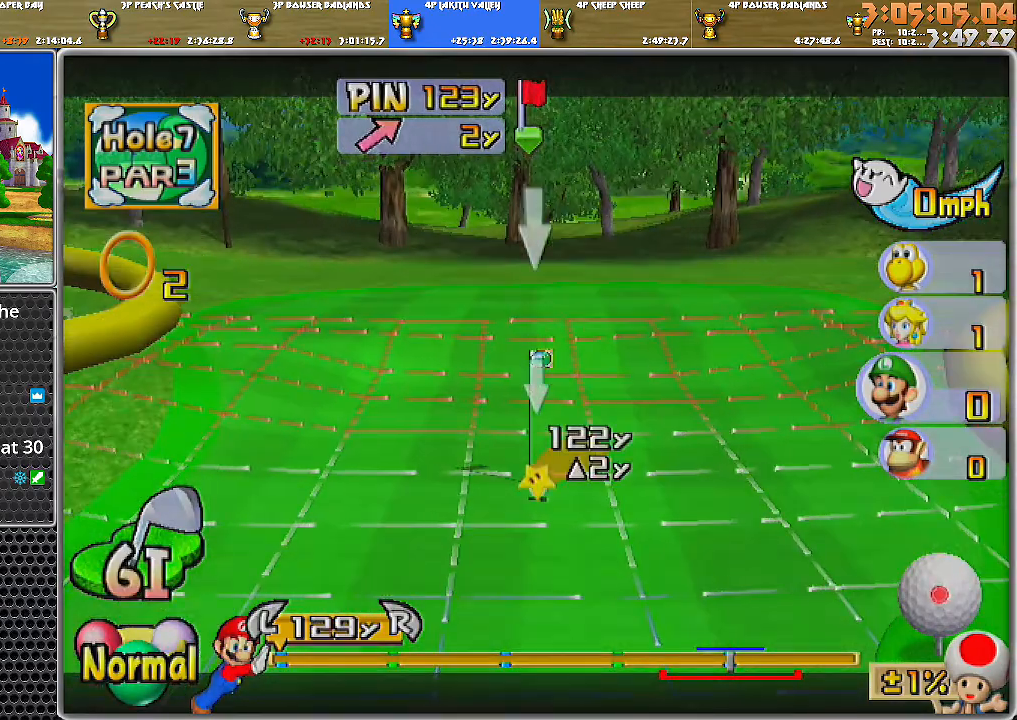
{"buttons": [], "left_stick": "center", "right_stick": "center", "events": [[333, "left_stick", "right"], [400, "left_stick", "center"]]}
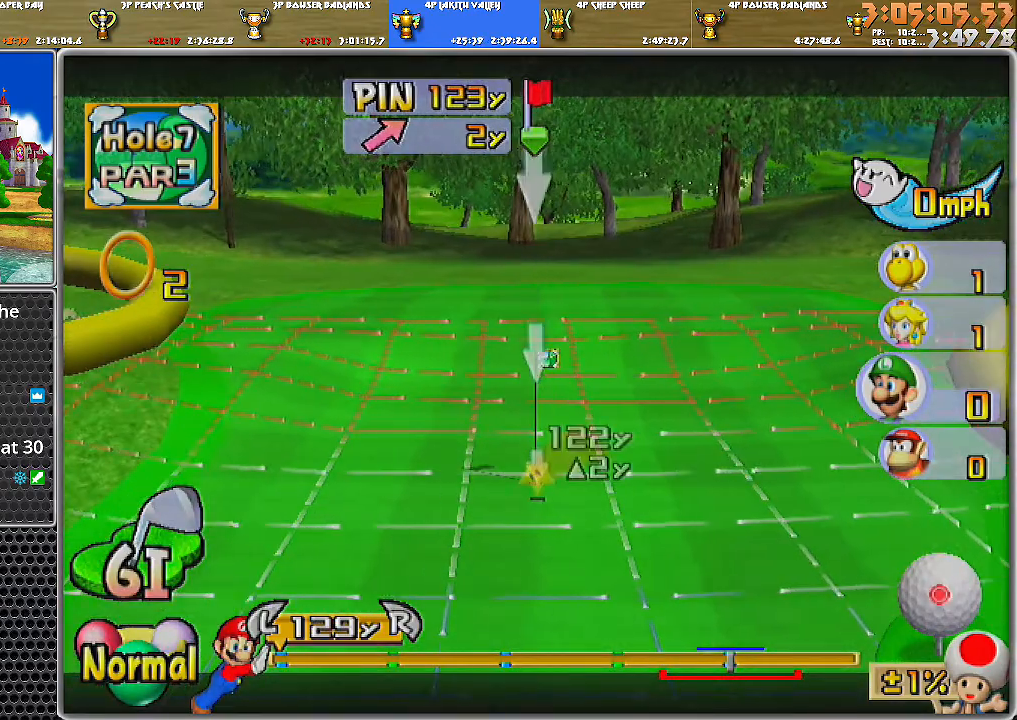
{"buttons": [], "left_stick": "center", "right_stick": "center", "events": []}
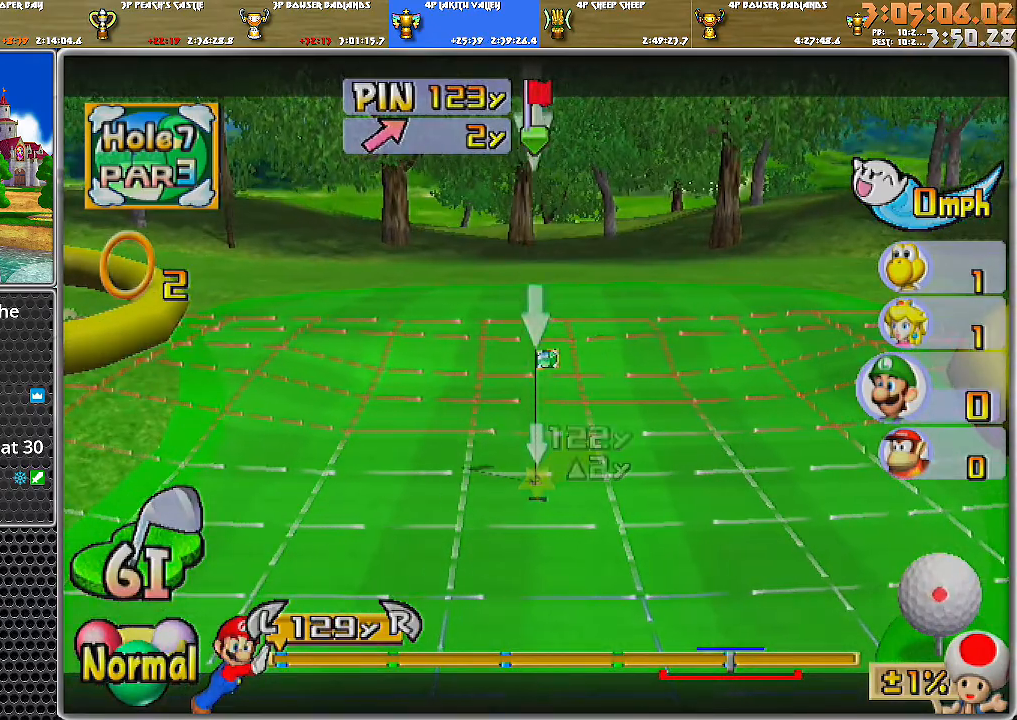
{"buttons": ["DPAD_DOWN"], "left_stick": "center", "right_stick": "center", "events": [[167, "DPAD_UP", "down"], [300, "DPAD_UP", "up"], [450, "DPAD_DOWN", "down"]]}
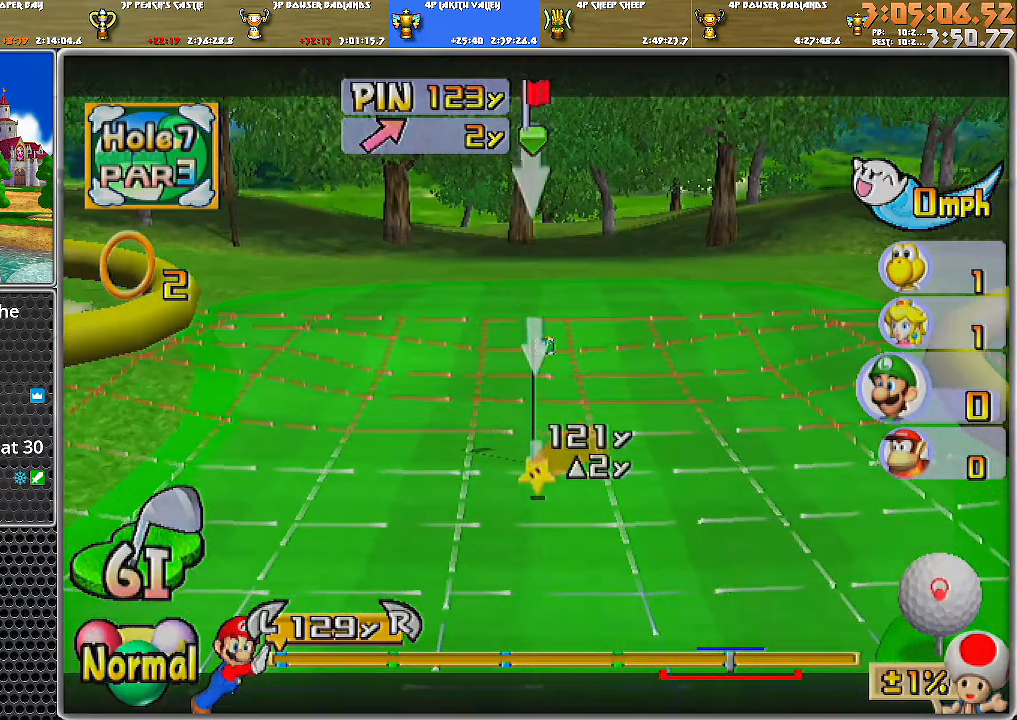
{"buttons": [], "left_stick": "center", "right_stick": "center", "events": [[50, "DPAD_DOWN", "up"], [150, "DPAD_DOWN", "down"], [234, "DPAD_DOWN", "up"]]}
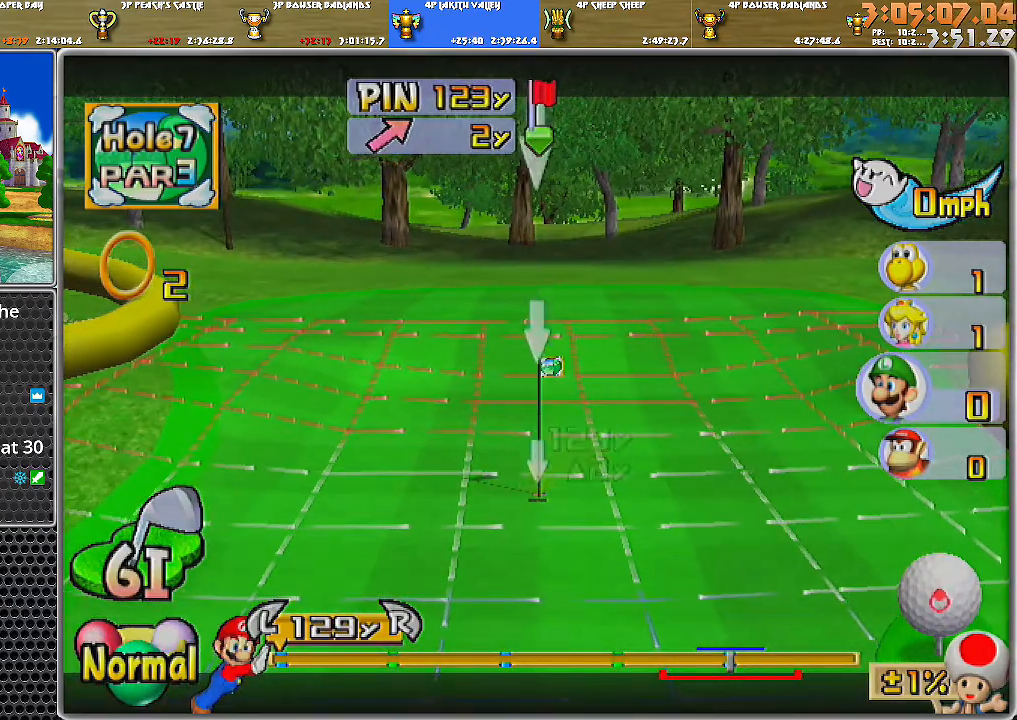
{"buttons": ["DPAD_DOWN"], "left_stick": "center", "right_stick": "center", "events": [[117, "DPAD_DOWN", "down"], [167, "DPAD_DOWN", "up"], [417, "DPAD_DOWN", "down"]]}
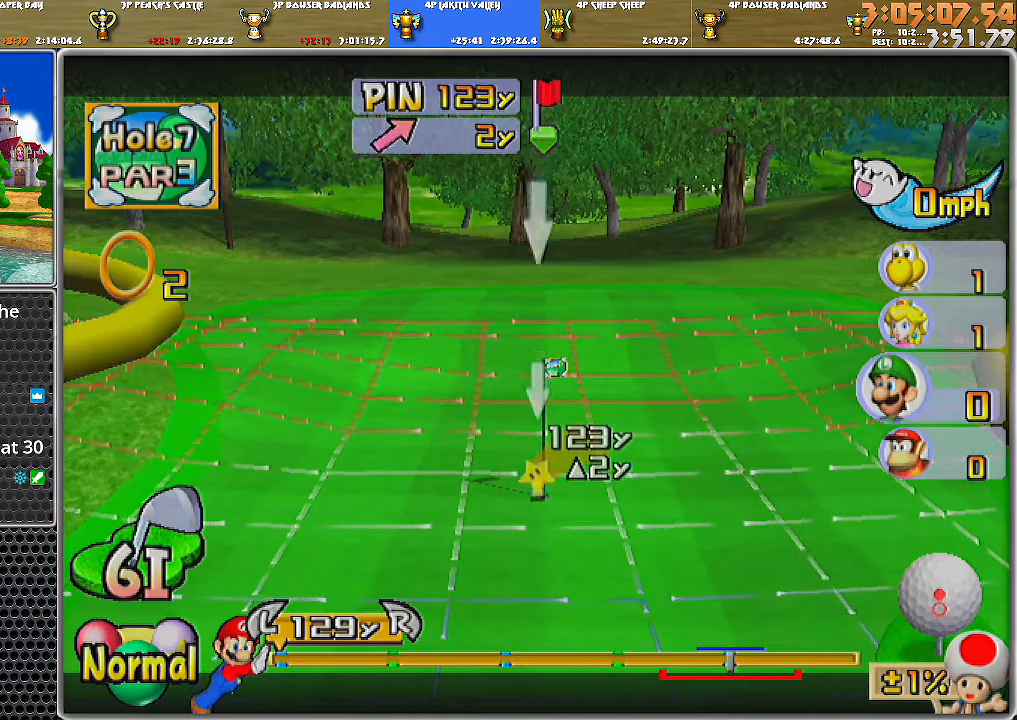
{"buttons": ["DPAD_UP"], "left_stick": "center", "right_stick": "center", "events": [[334, "DPAD_DOWN", "up"], [417, "DPAD_UP", "down"]]}
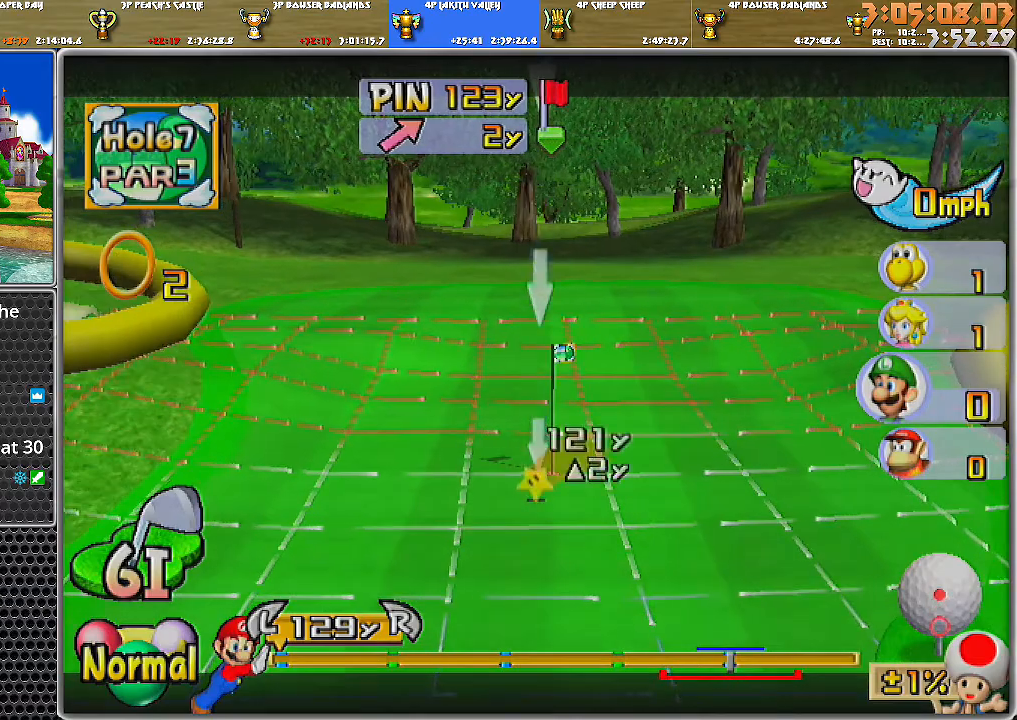
{"buttons": [], "left_stick": "center", "right_stick": "center", "events": [[367, "DPAD_UP", "up"]]}
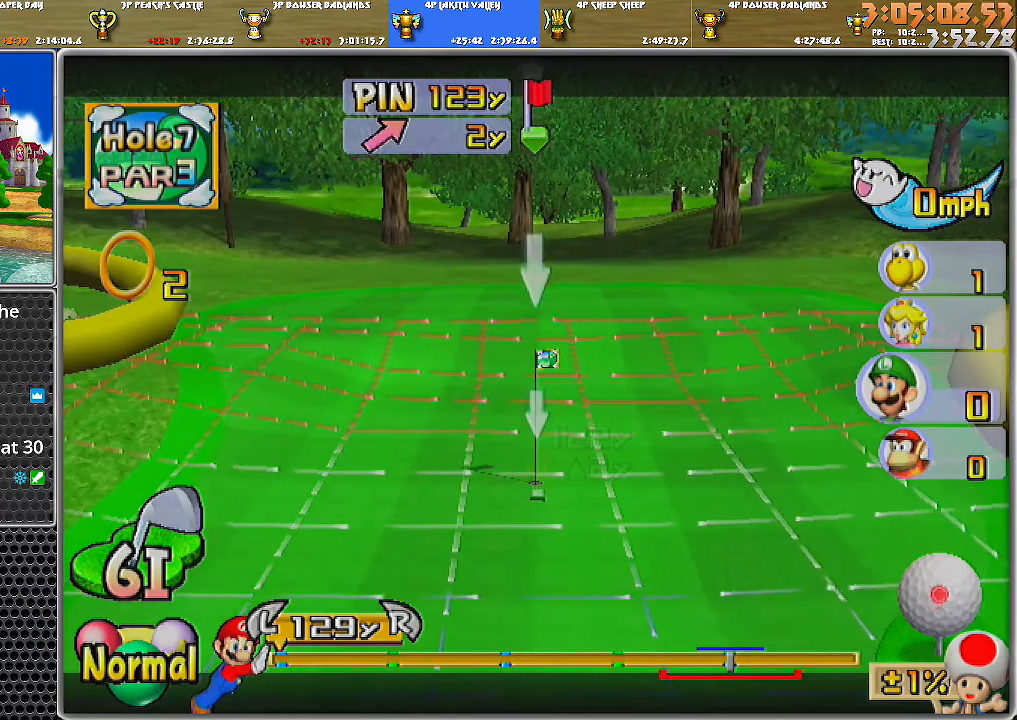
{"buttons": [], "left_stick": "center", "right_stick": "center", "events": []}
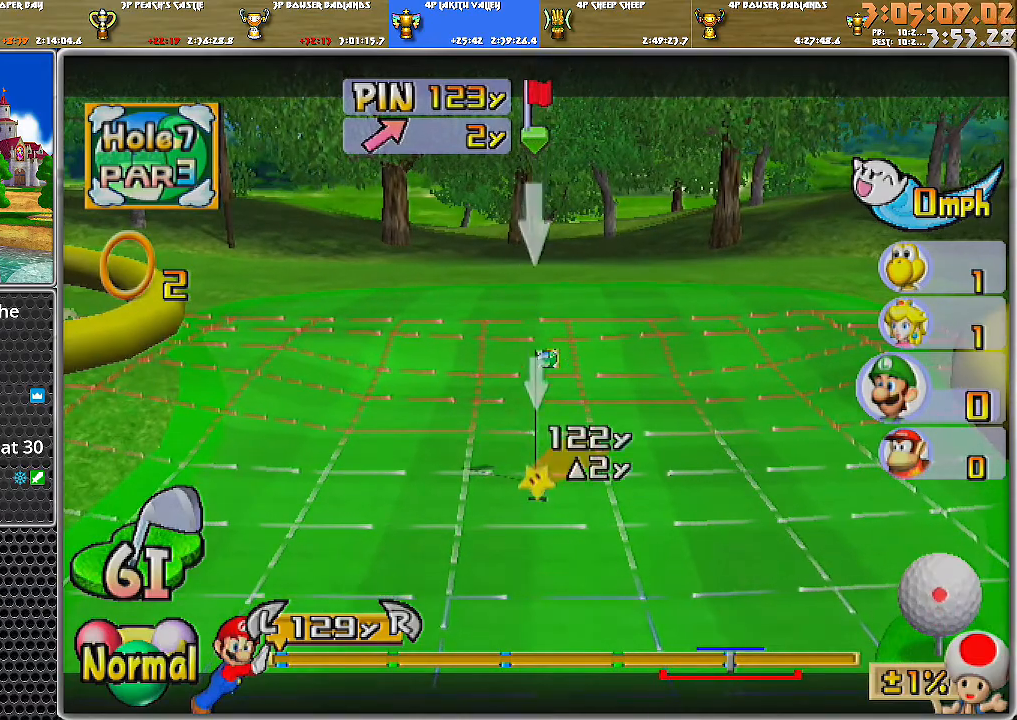
{"buttons": [], "left_stick": "center", "right_stick": "center", "events": [[16, "left_stick", "down"], [150, "left_stick", "center"], [183, "B", "down"], [300, "B", "up"]]}
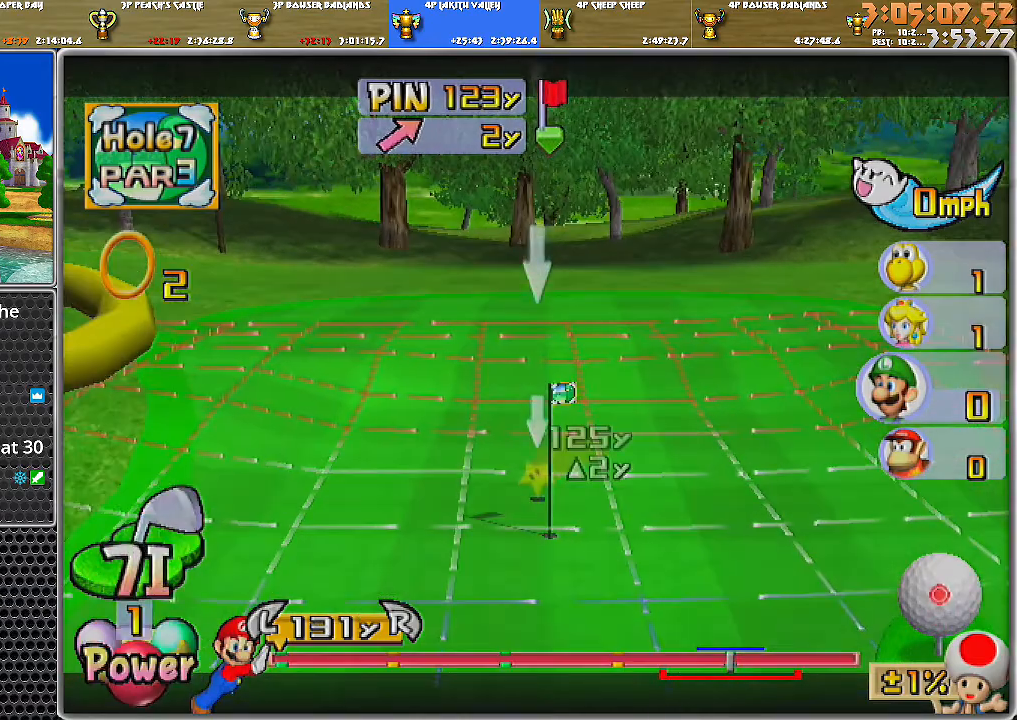
{"buttons": [], "left_stick": "center", "right_stick": "center", "events": []}
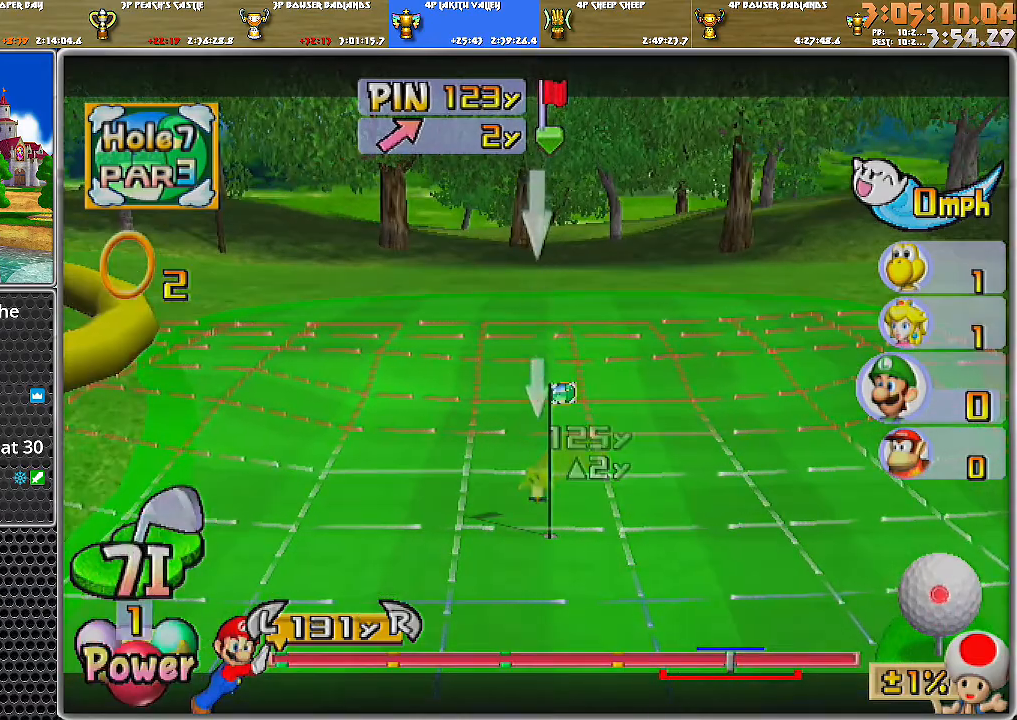
{"buttons": [], "left_stick": "center", "right_stick": "center", "events": []}
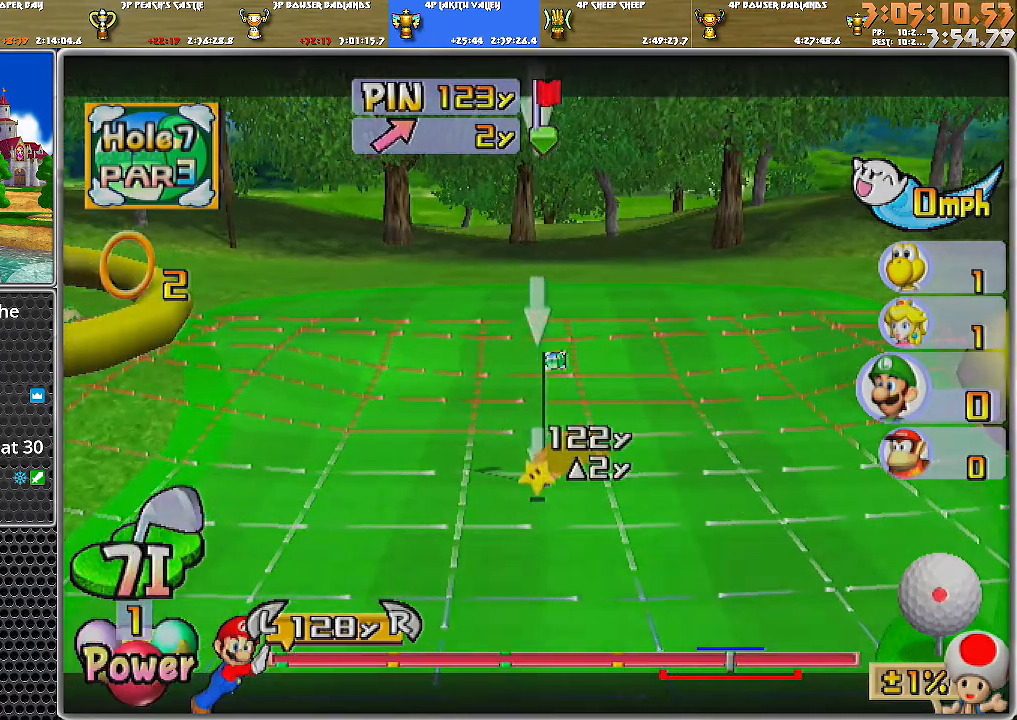
{"buttons": [], "left_stick": "center", "right_stick": "center", "events": []}
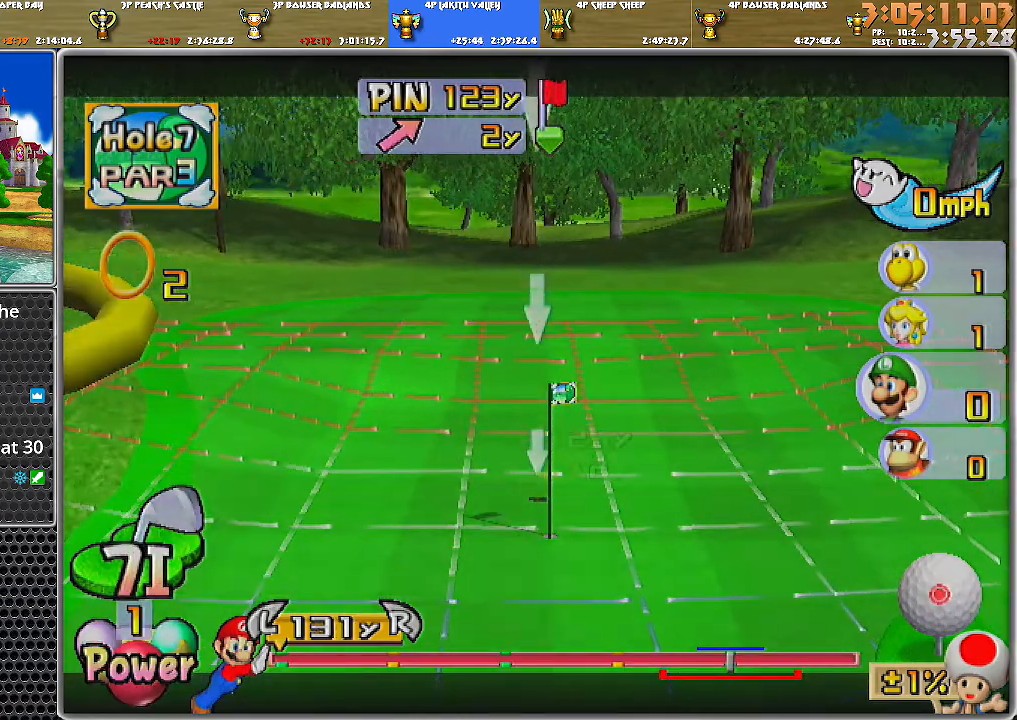
{"buttons": ["DPAD_DOWN"], "left_stick": "center", "right_stick": "center", "events": [[84, "DPAD_DOWN", "down"]]}
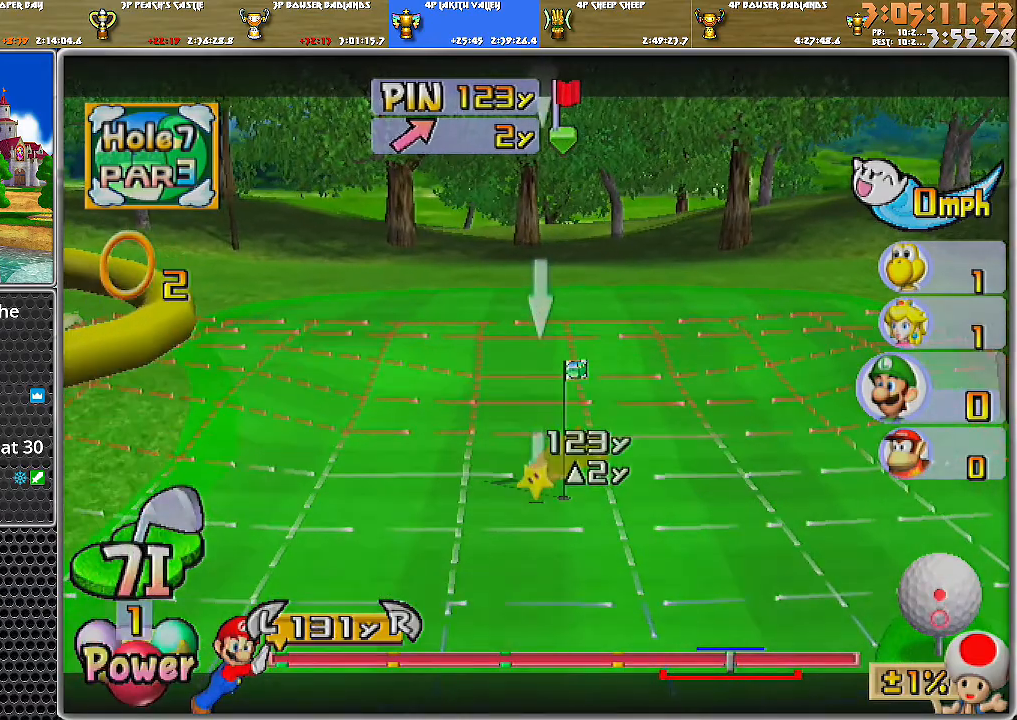
{"buttons": ["DPAD_UP"], "left_stick": "center", "right_stick": "center", "events": [[250, "DPAD_DOWN", "up"], [367, "DPAD_UP", "down"]]}
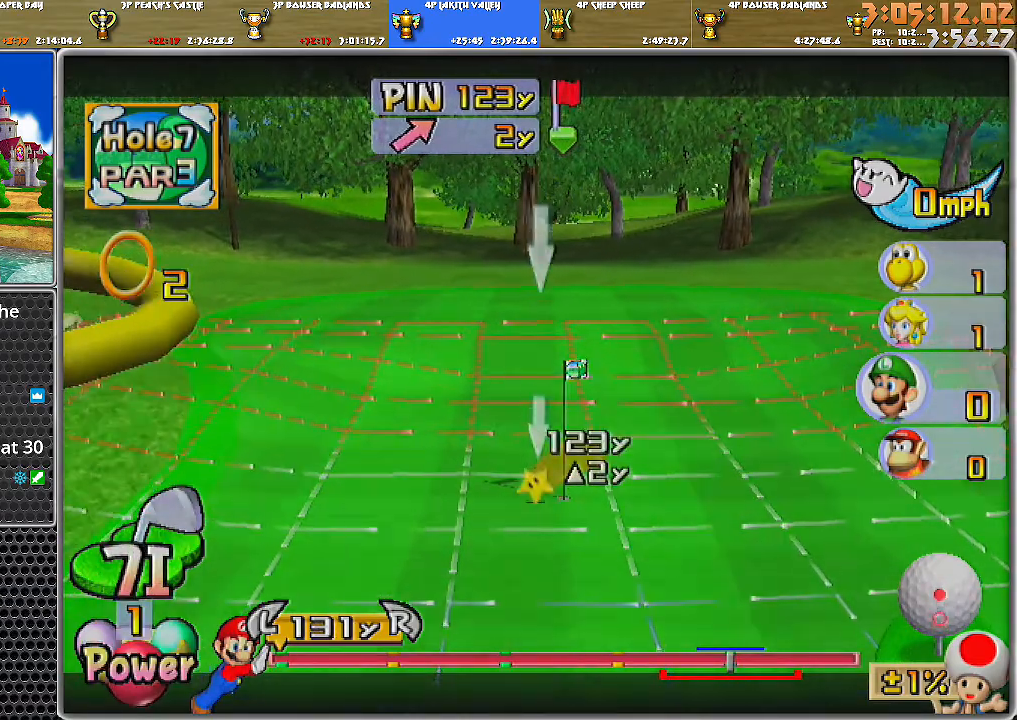
{"buttons": [], "left_stick": "center", "right_stick": "center", "events": [[350, "DPAD_UP", "up"]]}